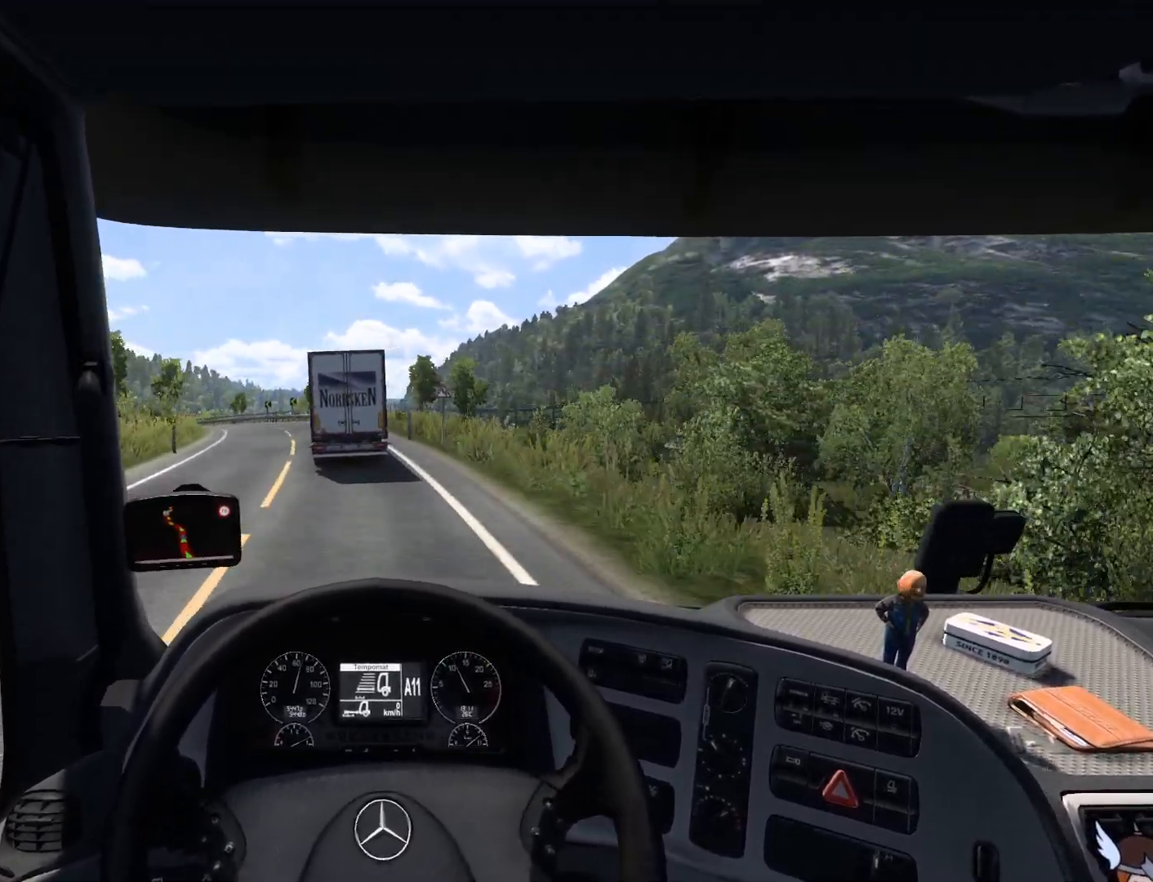
Gameplay with a controller (PlayStation layout); each line is a JSON object with the inputs held at the frame after it. "events" lists button and stick changes between this image and that frame as [ms after this image, input, new state], when the widget could be followed in between. Not read: right_stick.
{"buttons": ["R2"], "left_stick": "center", "events": [[450, "left_stick", "center"]]}
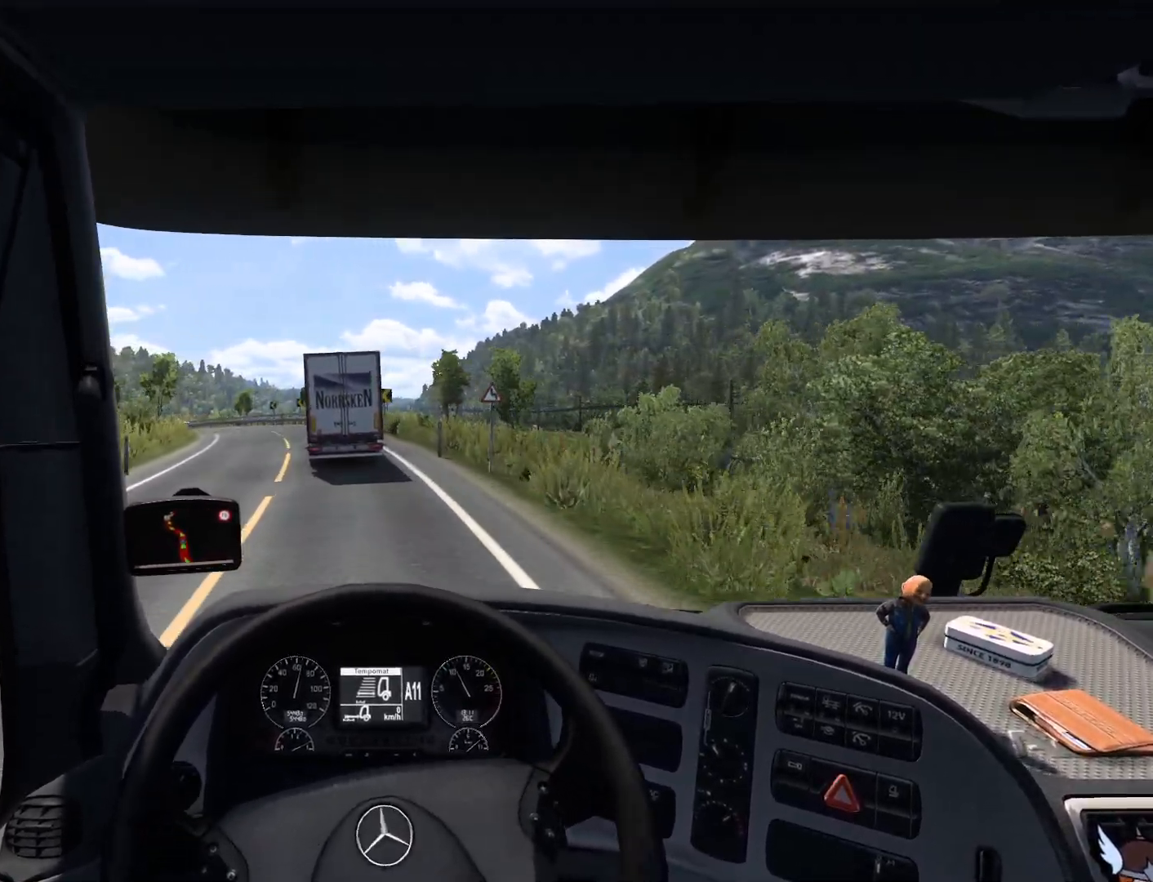
{"buttons": ["R2"], "left_stick": "center", "events": []}
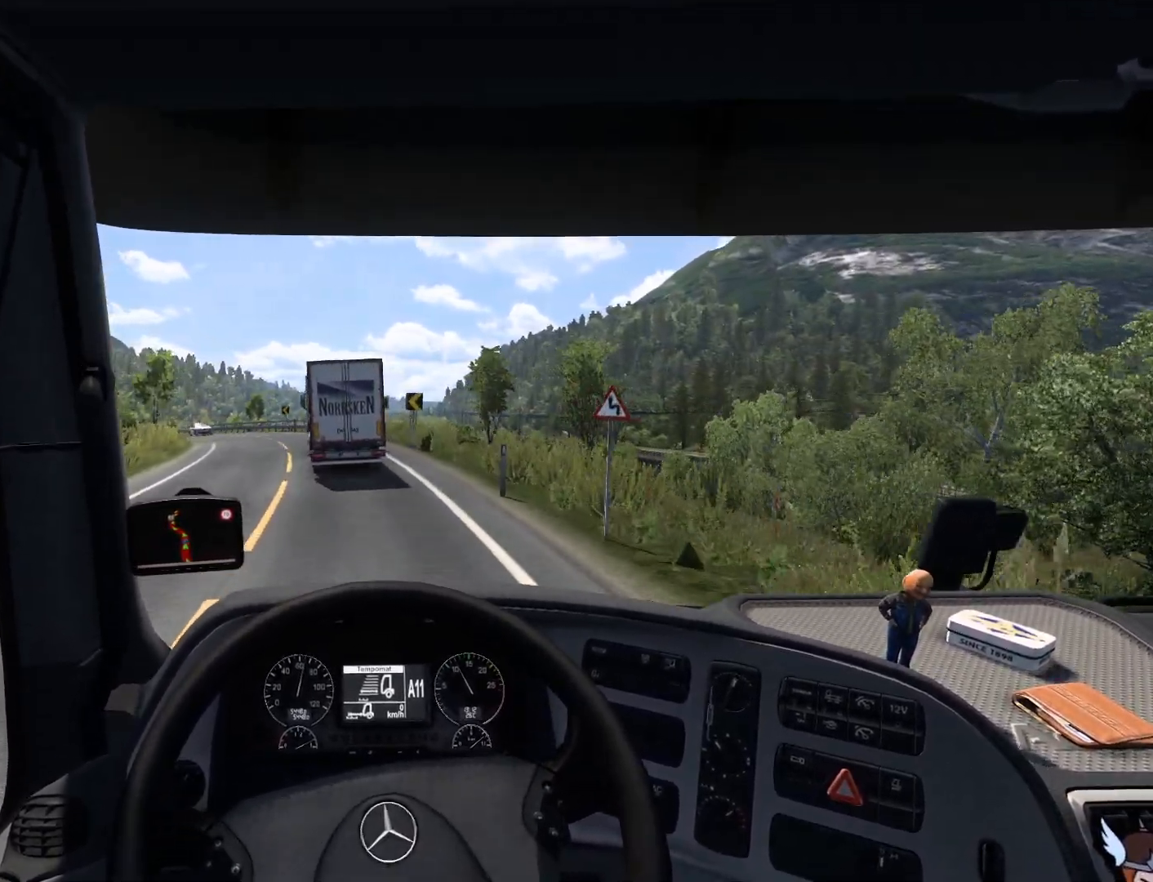
{"buttons": [], "left_stick": "center", "events": [[317, "R2", "up"]]}
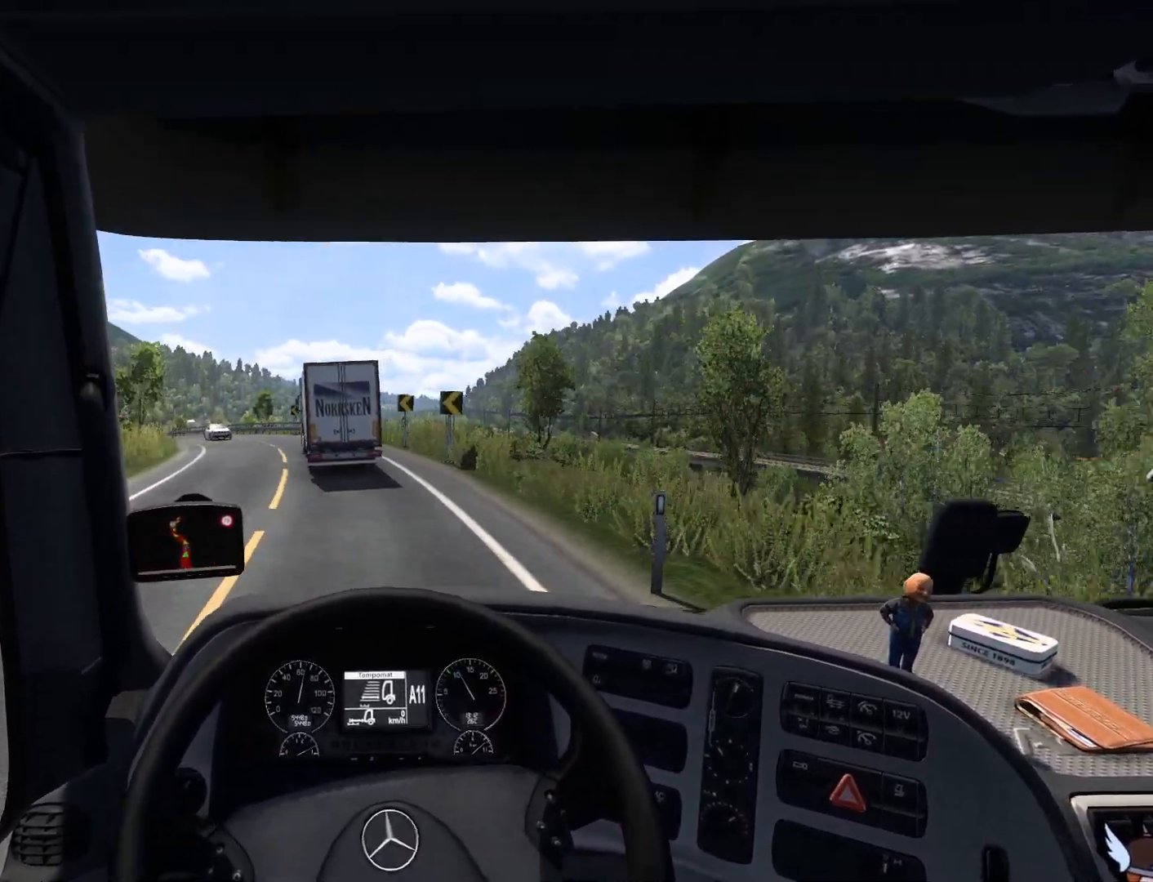
{"buttons": [], "left_stick": "left", "events": [[250, "left_stick", "left"]]}
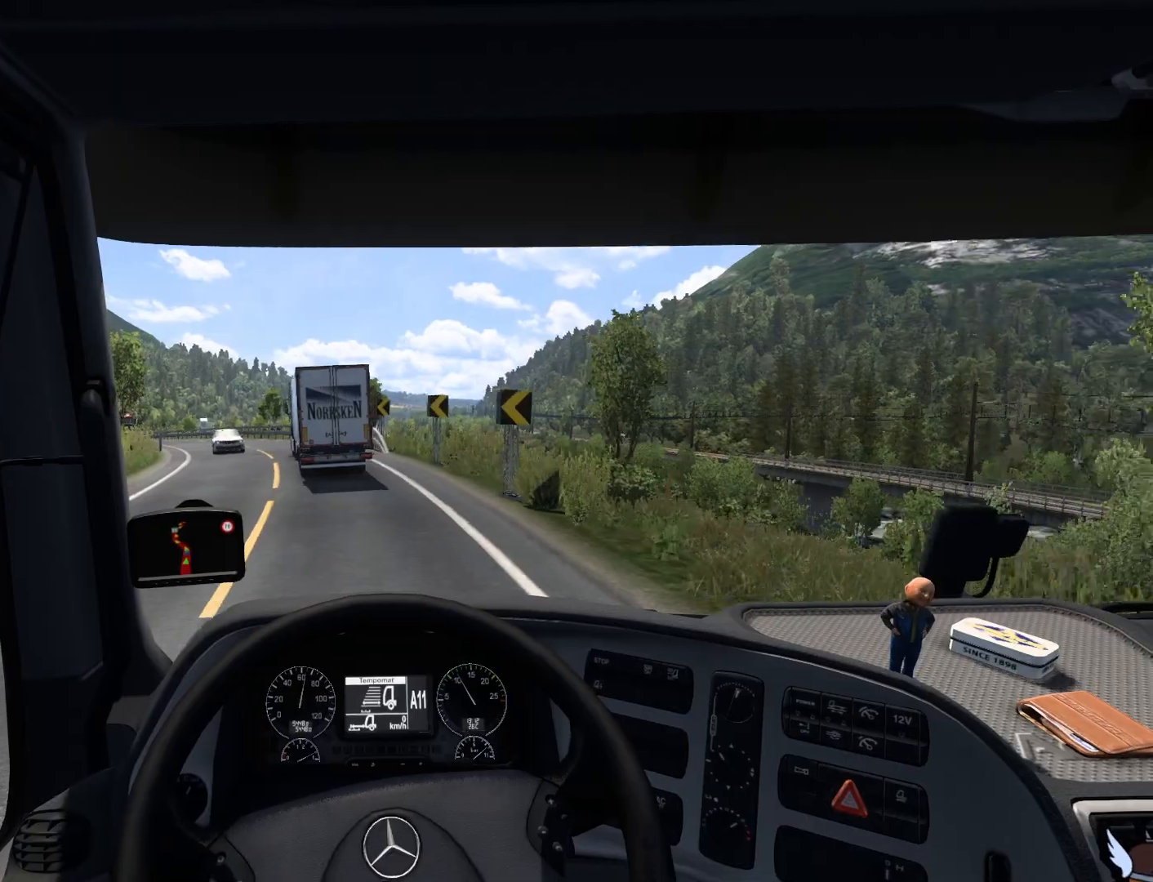
{"buttons": ["R2"], "left_stick": "left", "events": [[283, "R2", "down"]]}
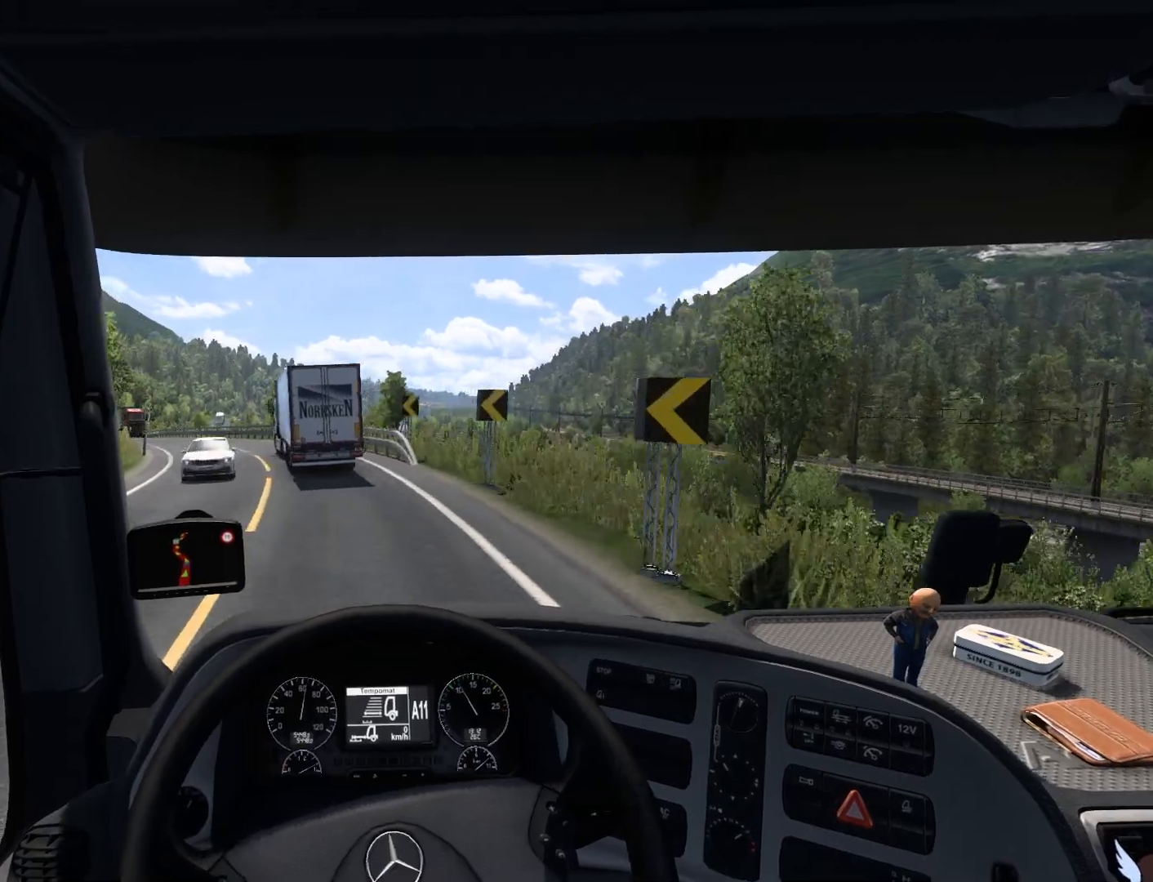
{"buttons": ["R2"], "left_stick": "center", "events": [[500, "left_stick", "center"]]}
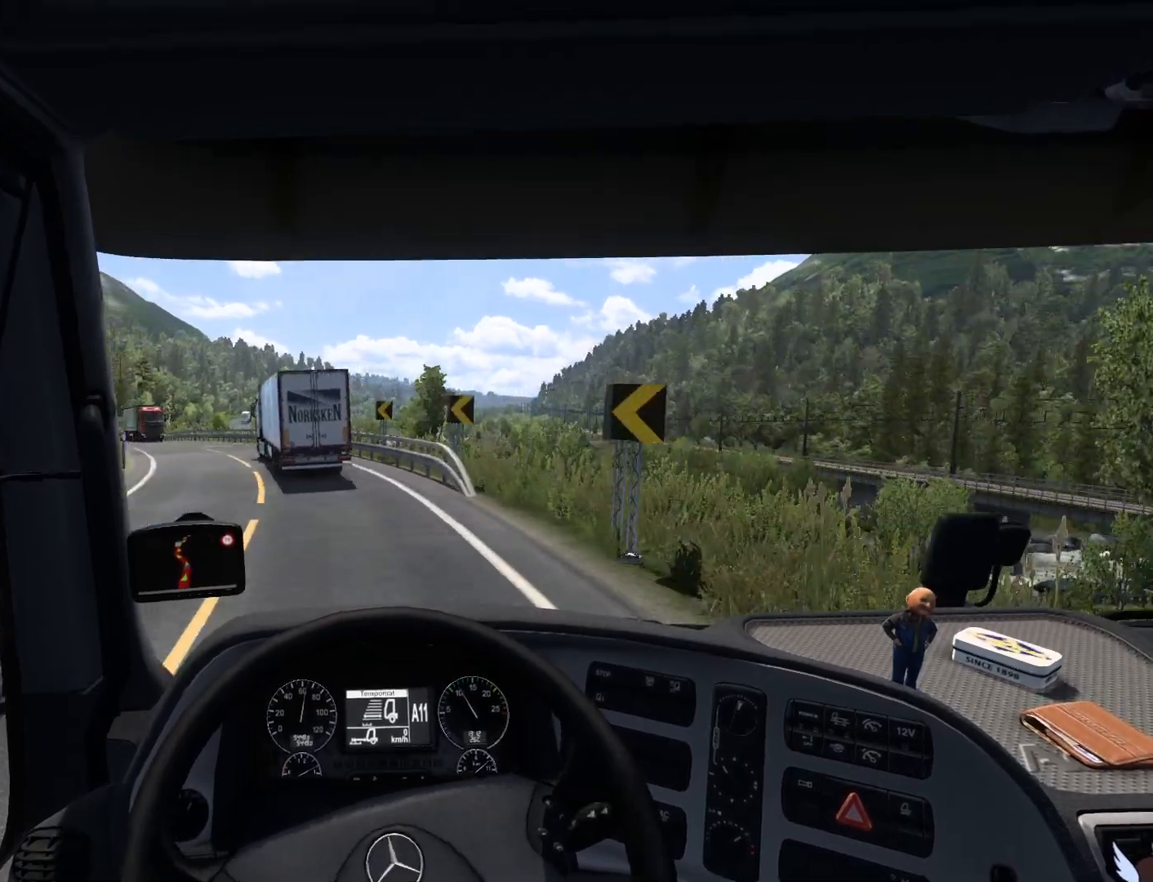
{"buttons": [], "left_stick": "left", "events": [[183, "left_stick", "left"], [467, "R2", "up"]]}
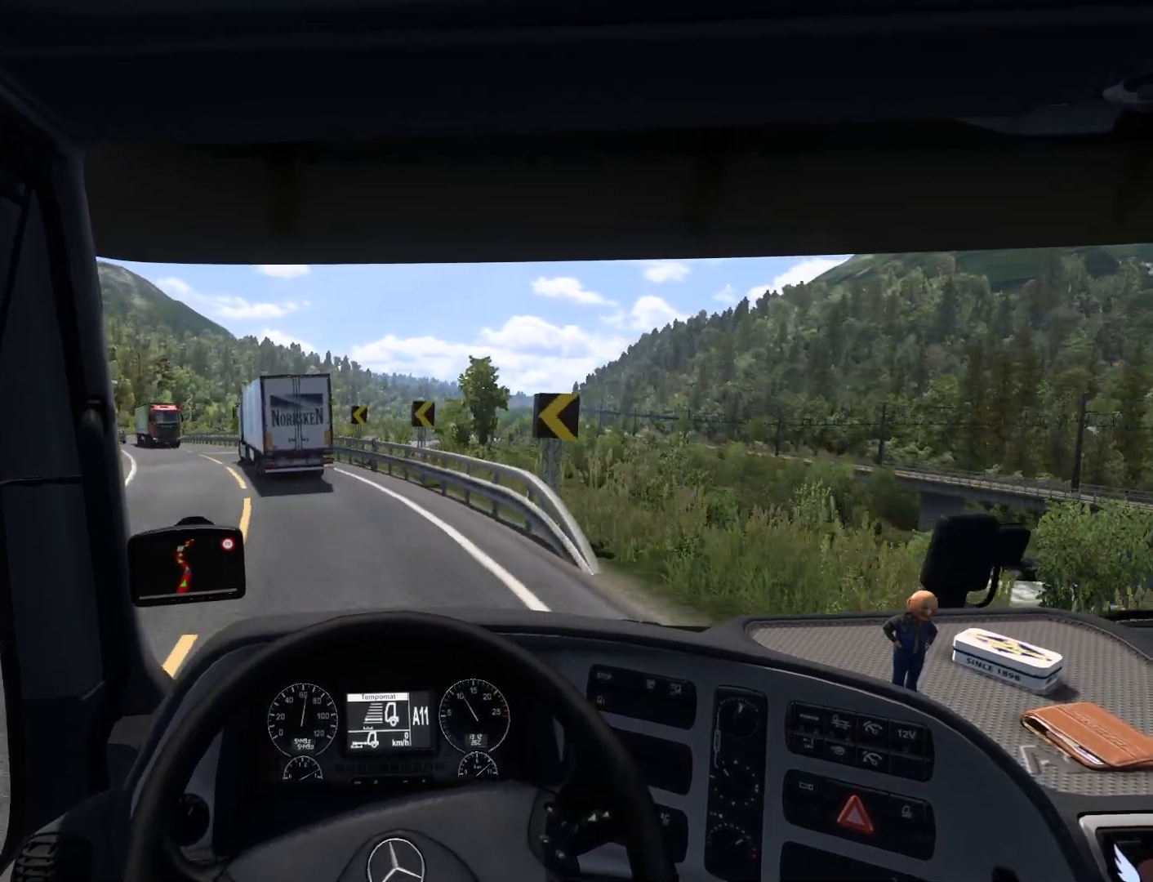
{"buttons": [], "left_stick": "left", "events": []}
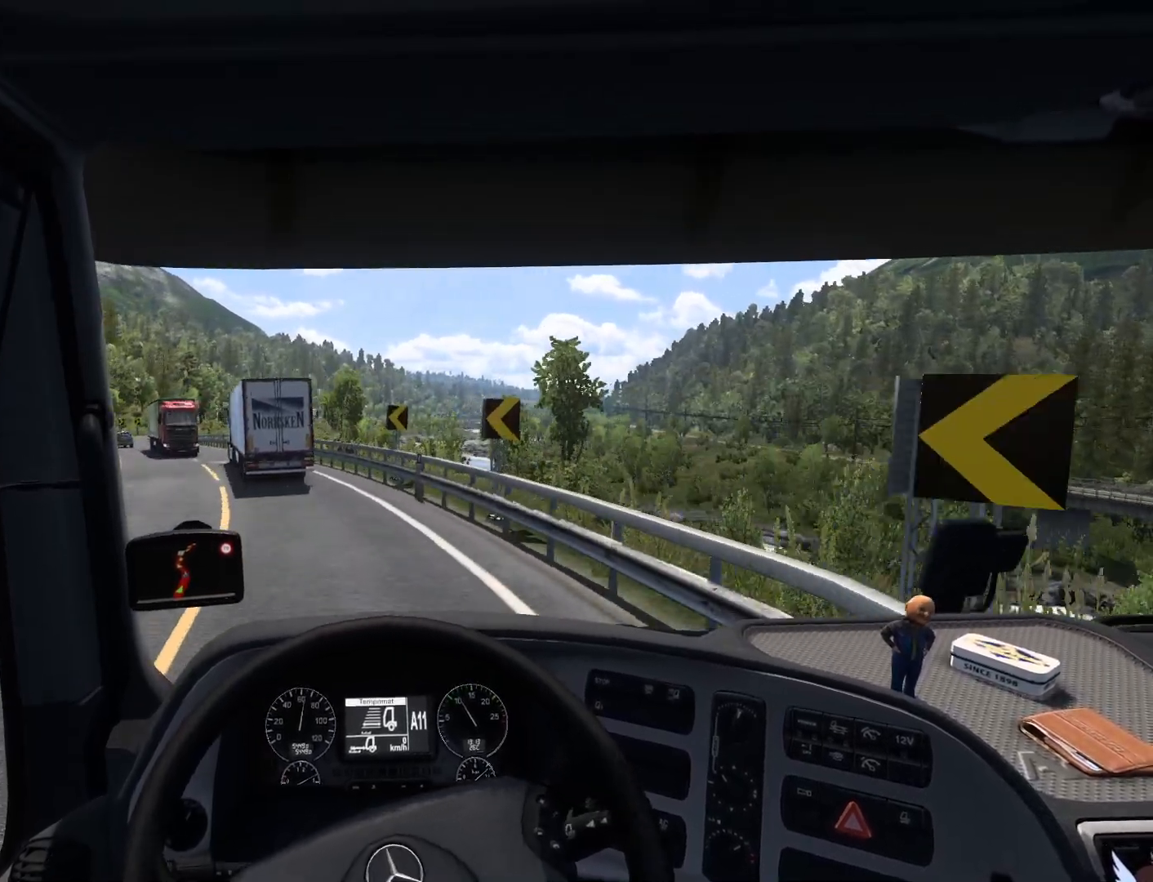
{"buttons": [], "left_stick": "left", "events": []}
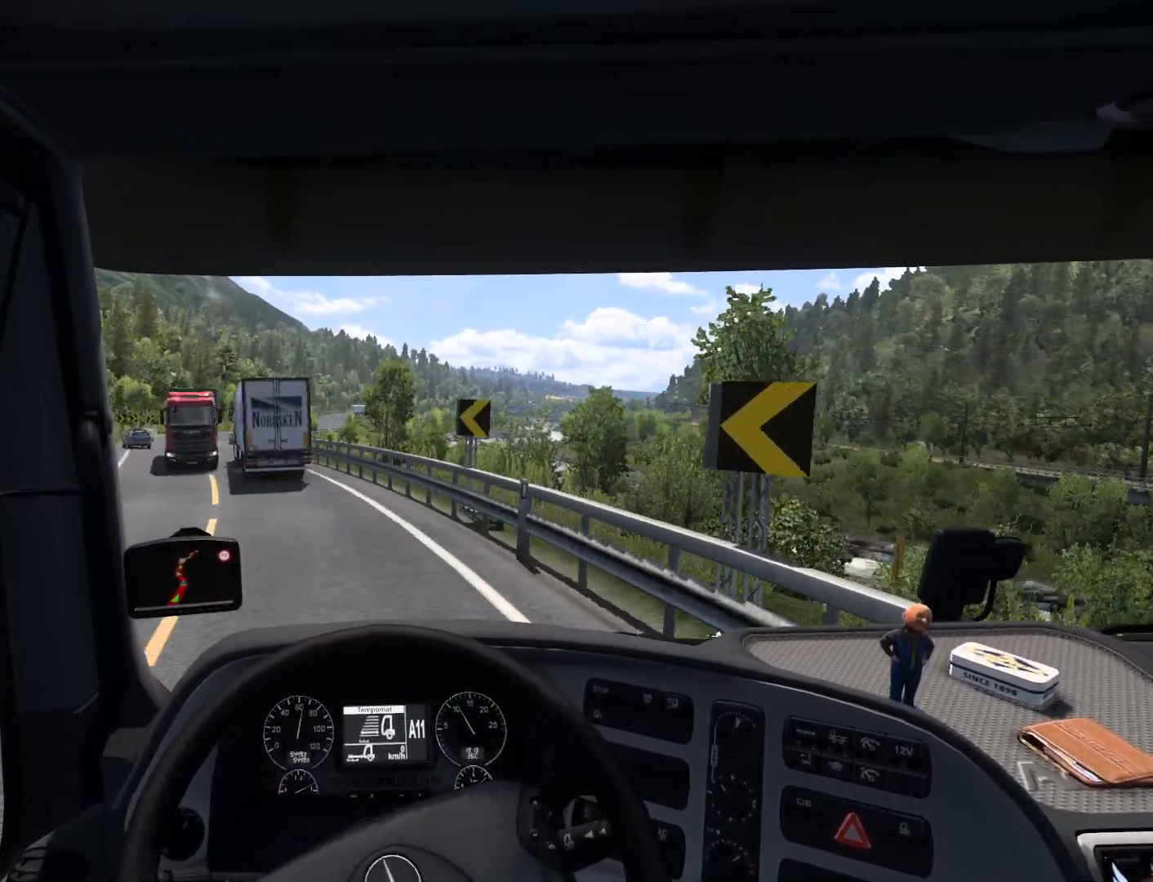
{"buttons": [], "left_stick": "left", "events": []}
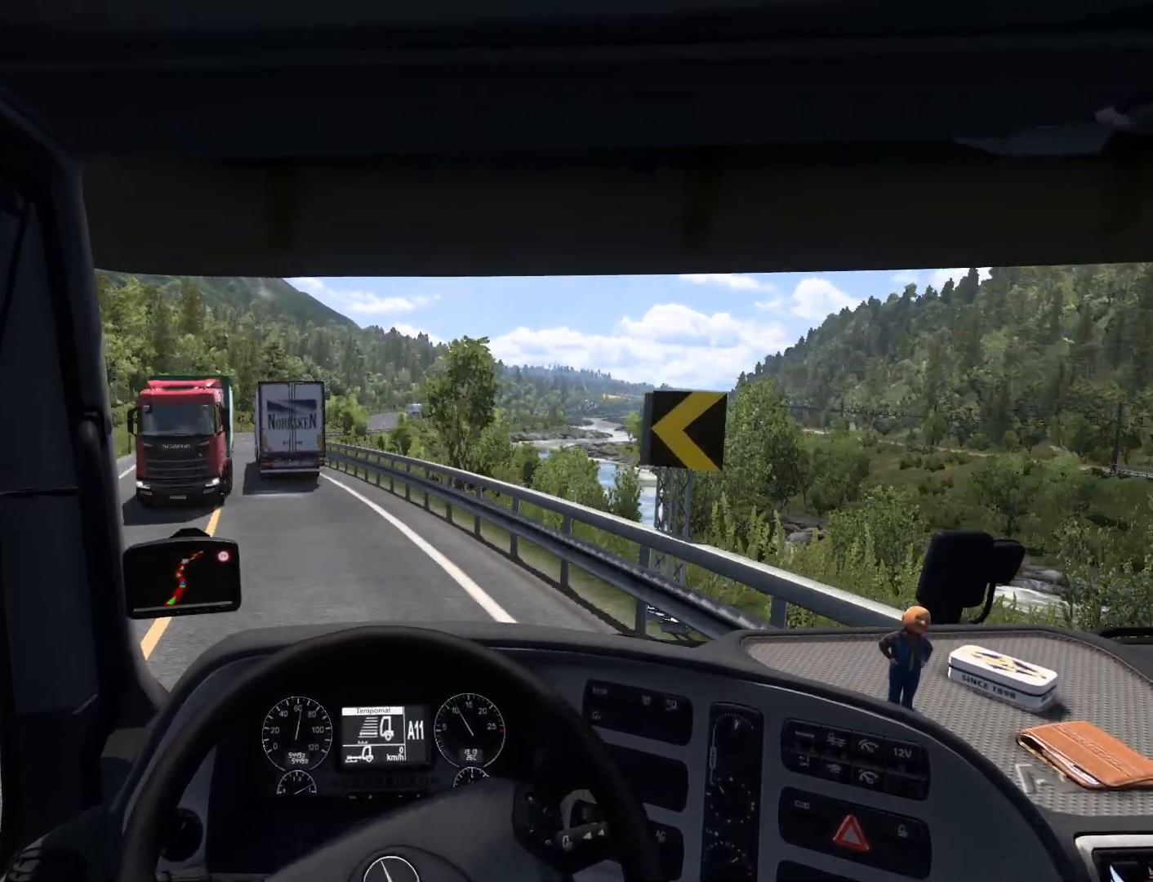
{"buttons": [], "left_stick": "left", "events": []}
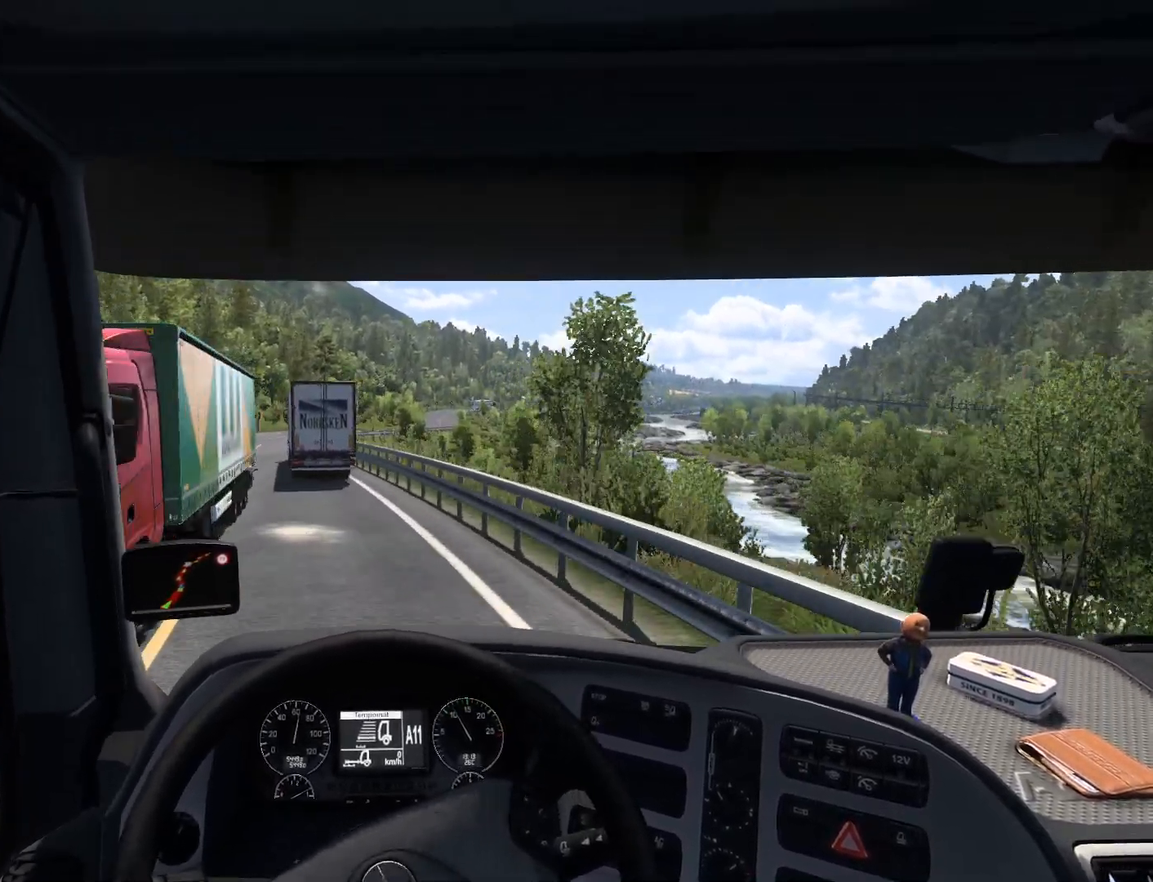
{"buttons": ["R2"], "left_stick": "center", "events": [[50, "left_stick", "center"], [317, "R2", "down"]]}
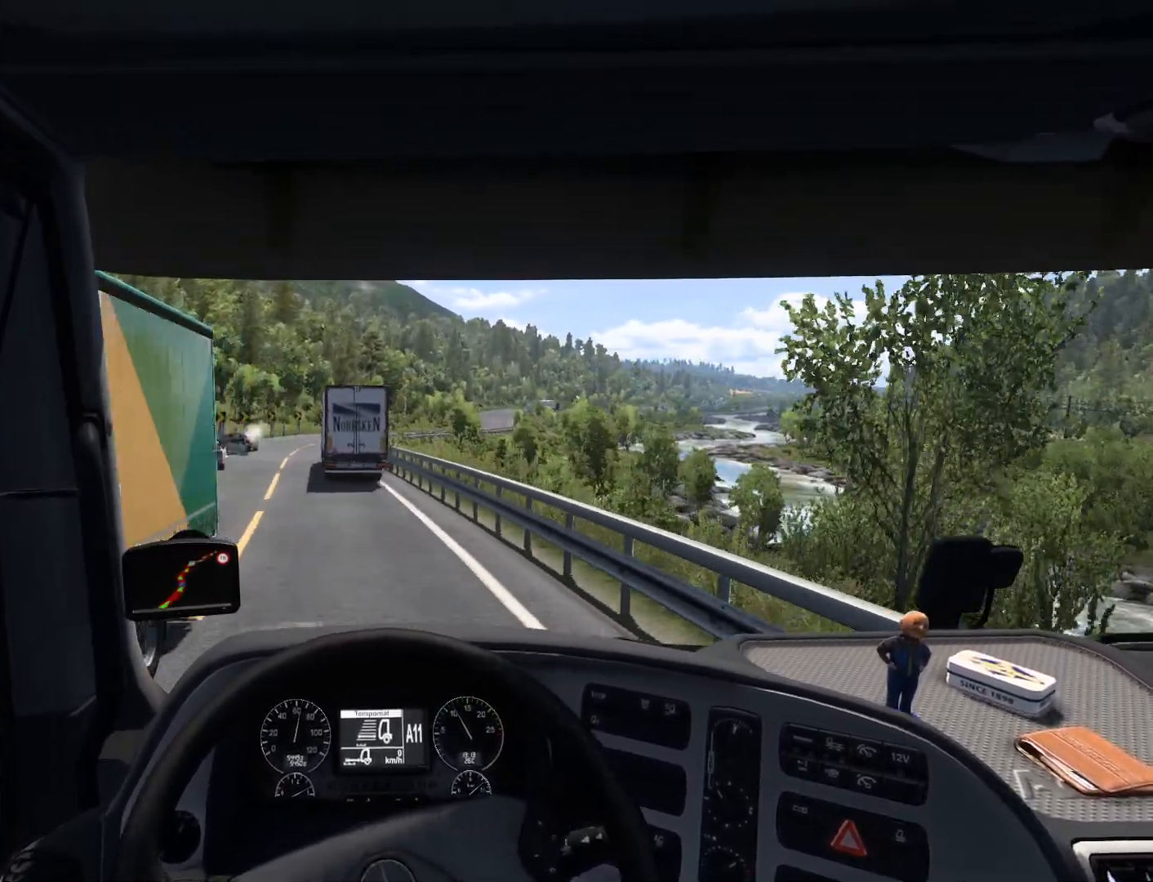
{"buttons": ["R2"], "left_stick": "center", "events": []}
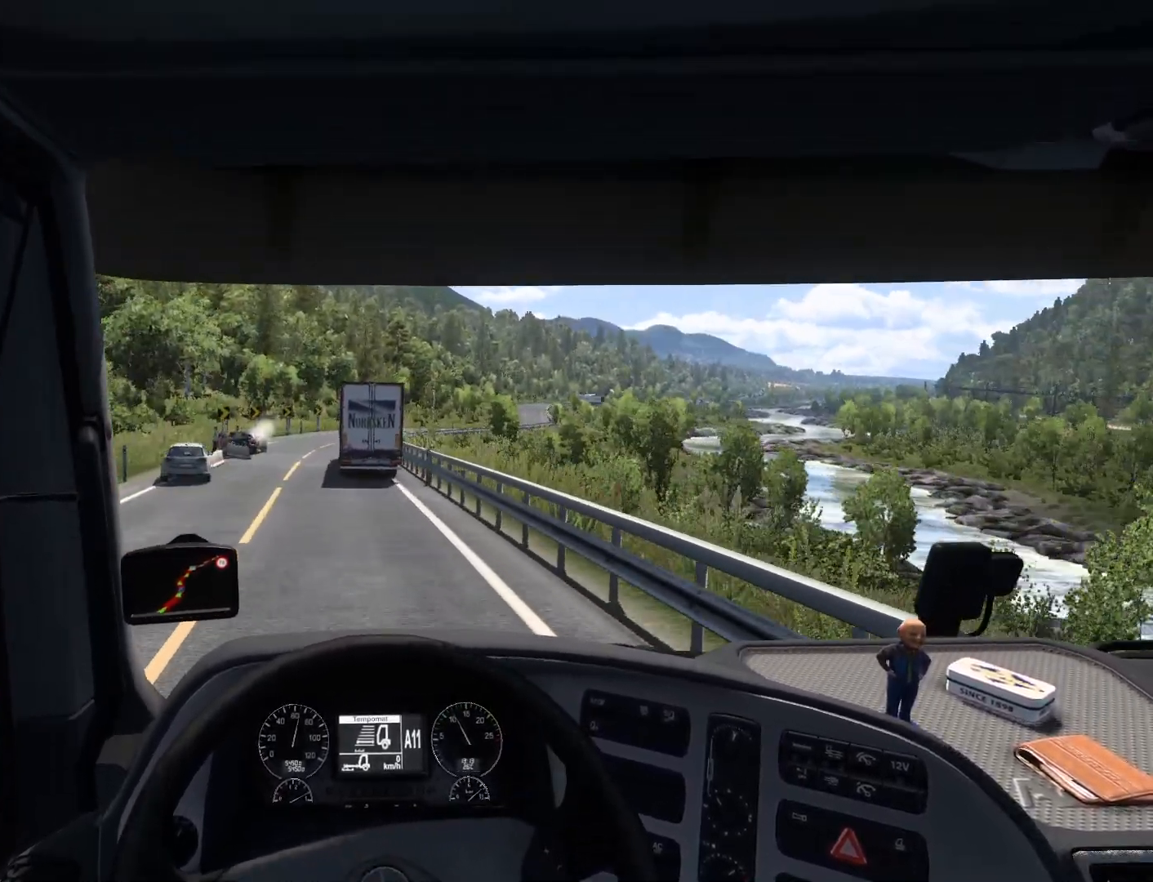
{"buttons": [], "left_stick": "left", "events": [[117, "R2", "up"], [417, "left_stick", "left"]]}
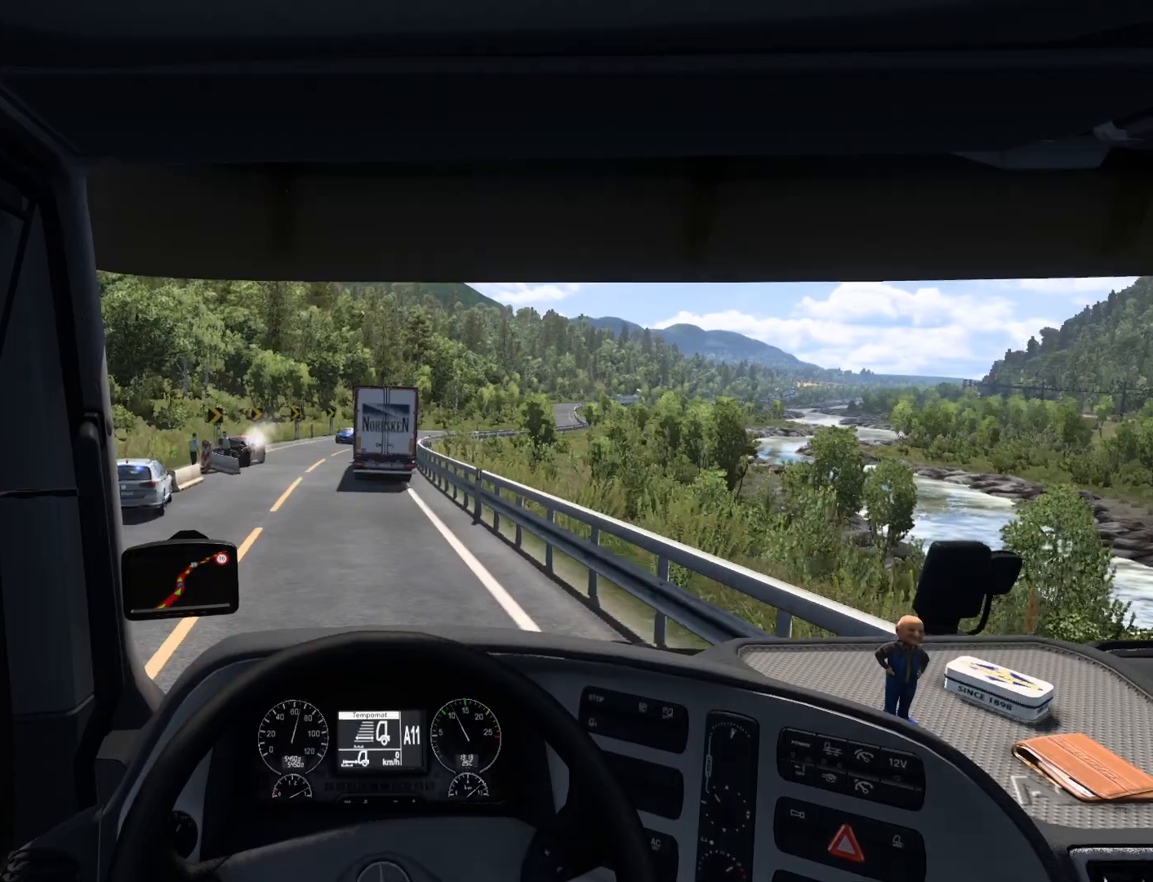
{"buttons": [], "left_stick": "right", "events": [[133, "left_stick", "center"], [450, "left_stick", "right"]]}
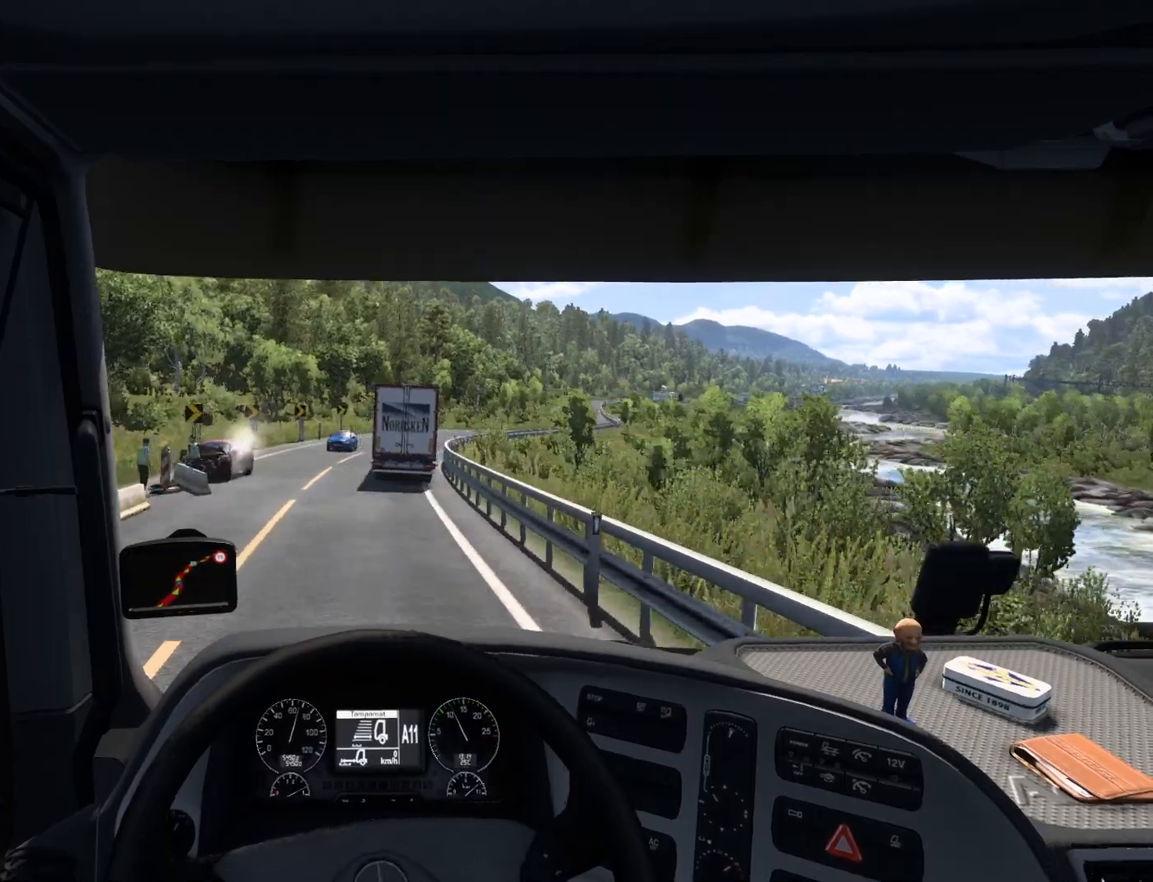
{"buttons": ["L2"], "left_stick": "center", "events": [[167, "left_stick", "center"], [383, "L2", "down"]]}
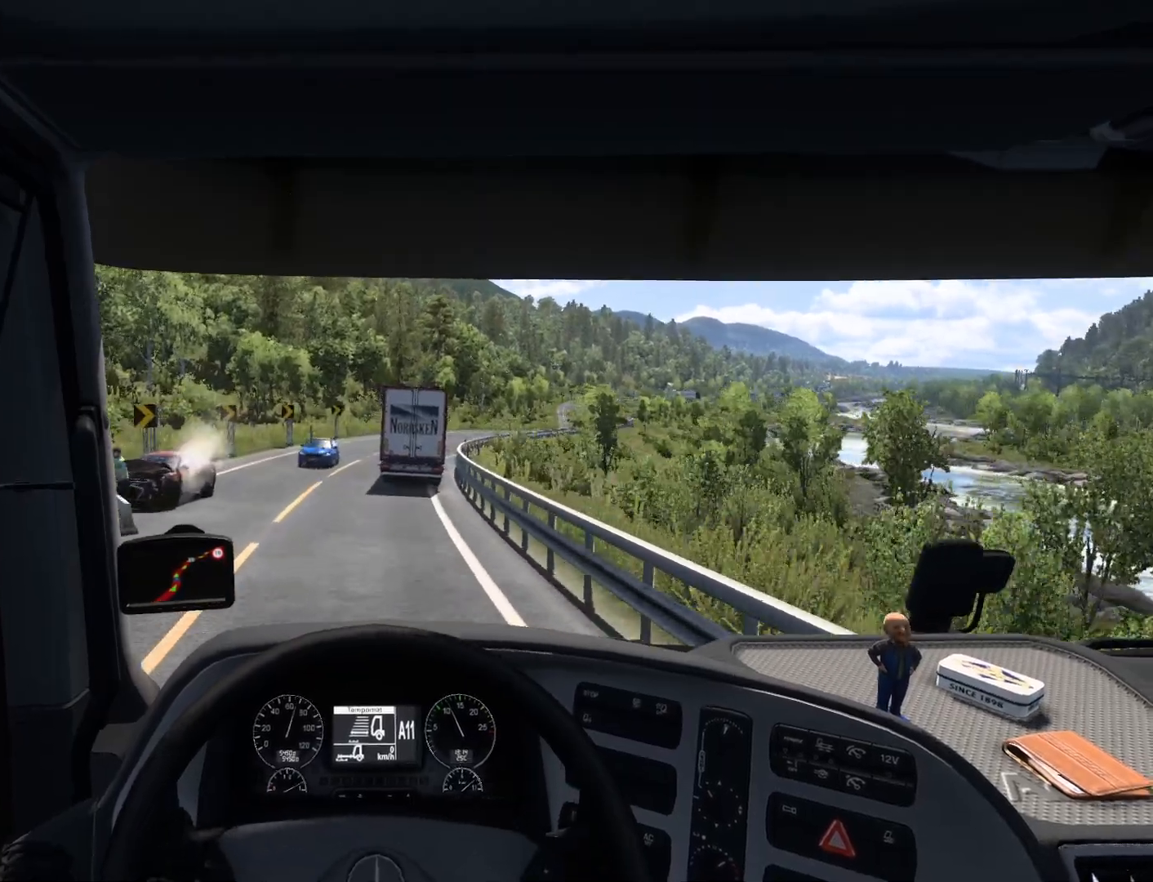
{"buttons": [], "left_stick": "center", "events": [[267, "L2", "up"]]}
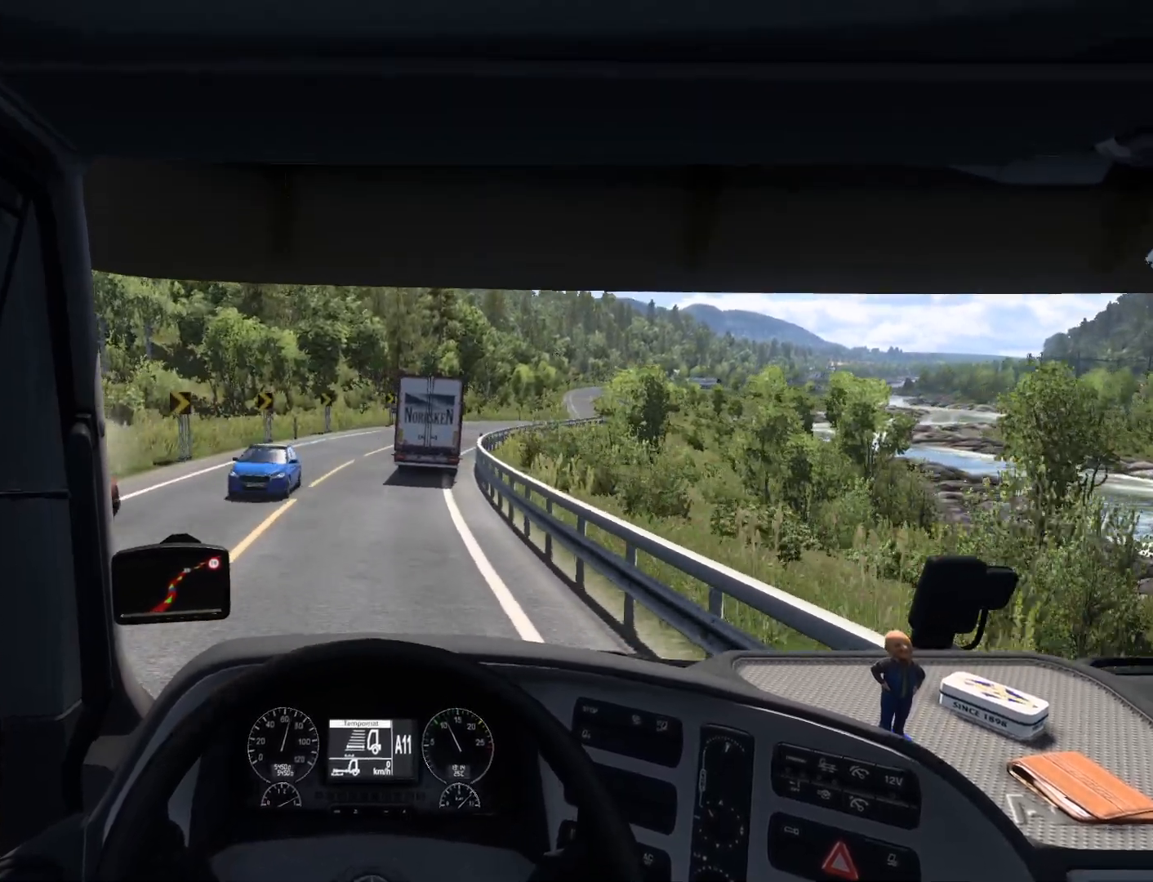
{"buttons": [], "left_stick": "center", "events": []}
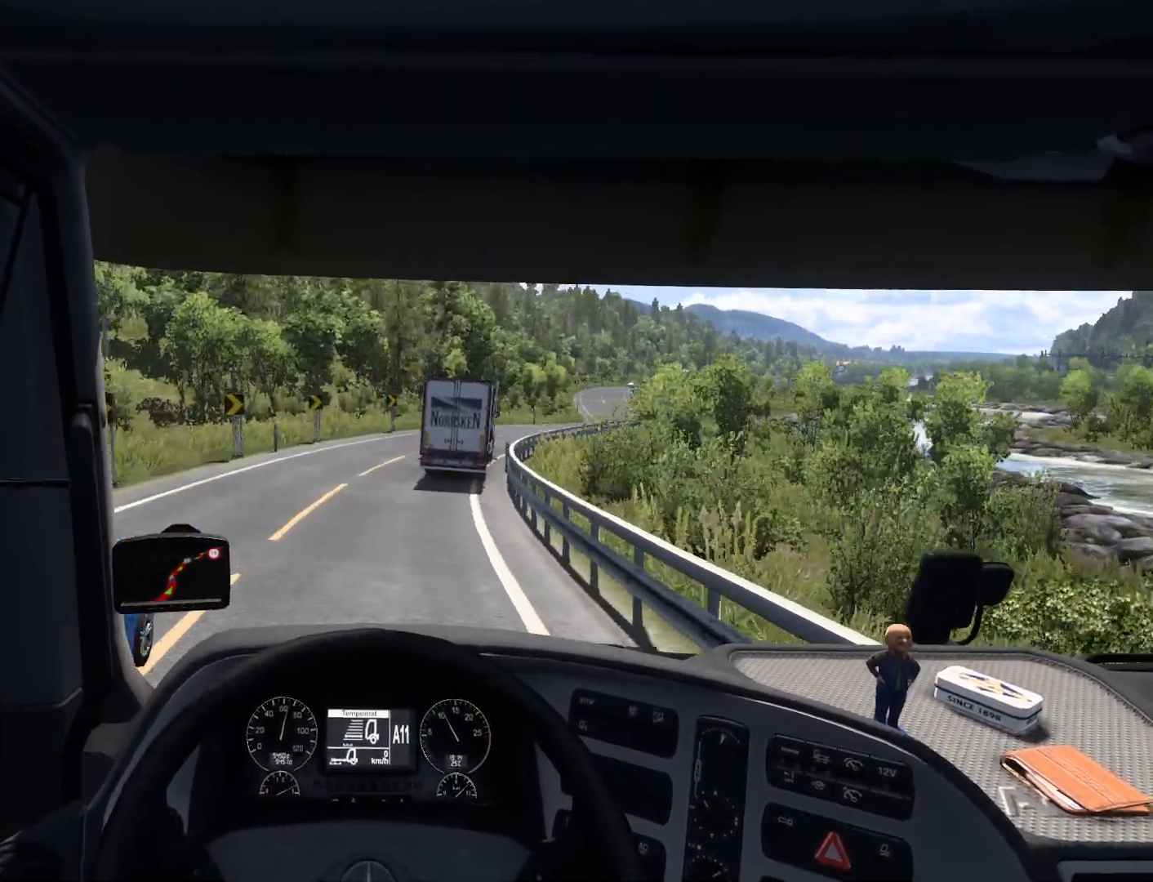
{"buttons": [], "left_stick": "right", "events": [[233, "left_stick", "right"]]}
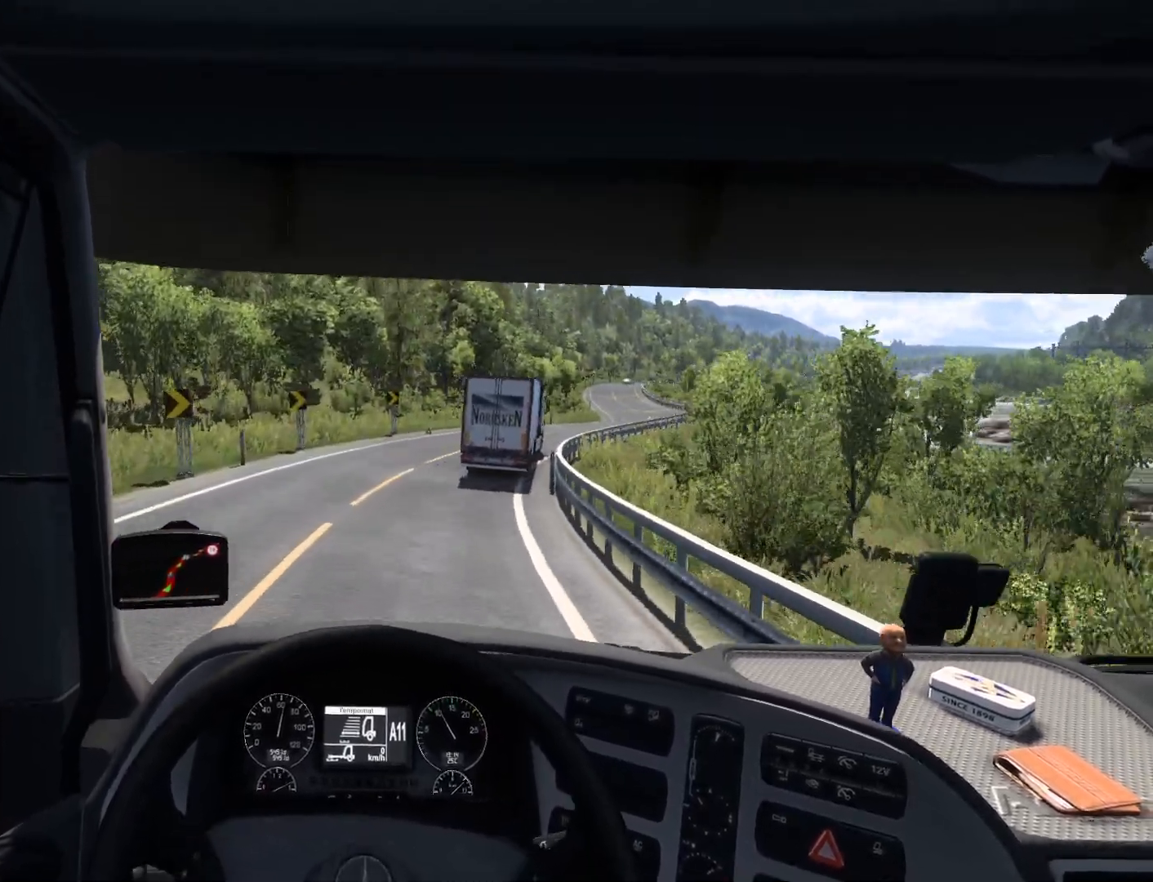
{"buttons": [], "left_stick": "right", "events": []}
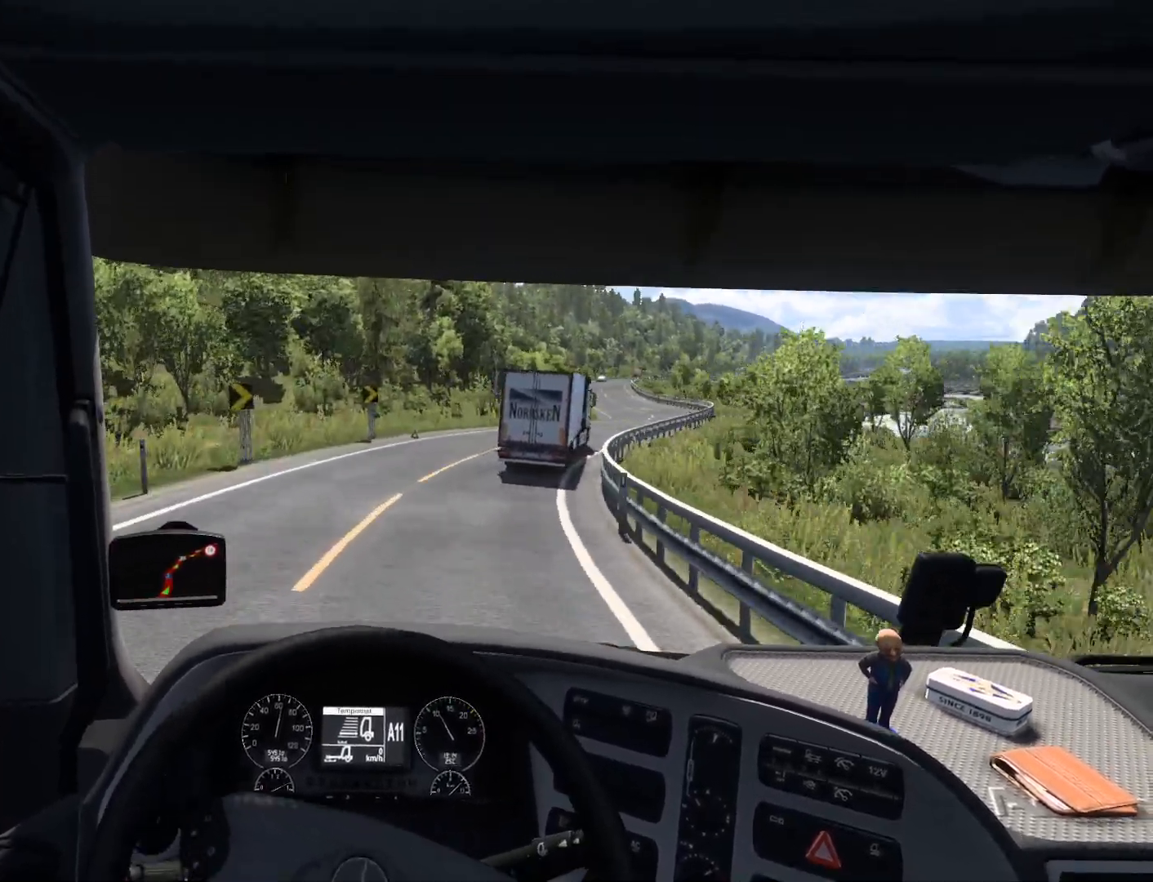
{"buttons": ["L2"], "left_stick": "right", "events": [[300, "L2", "down"]]}
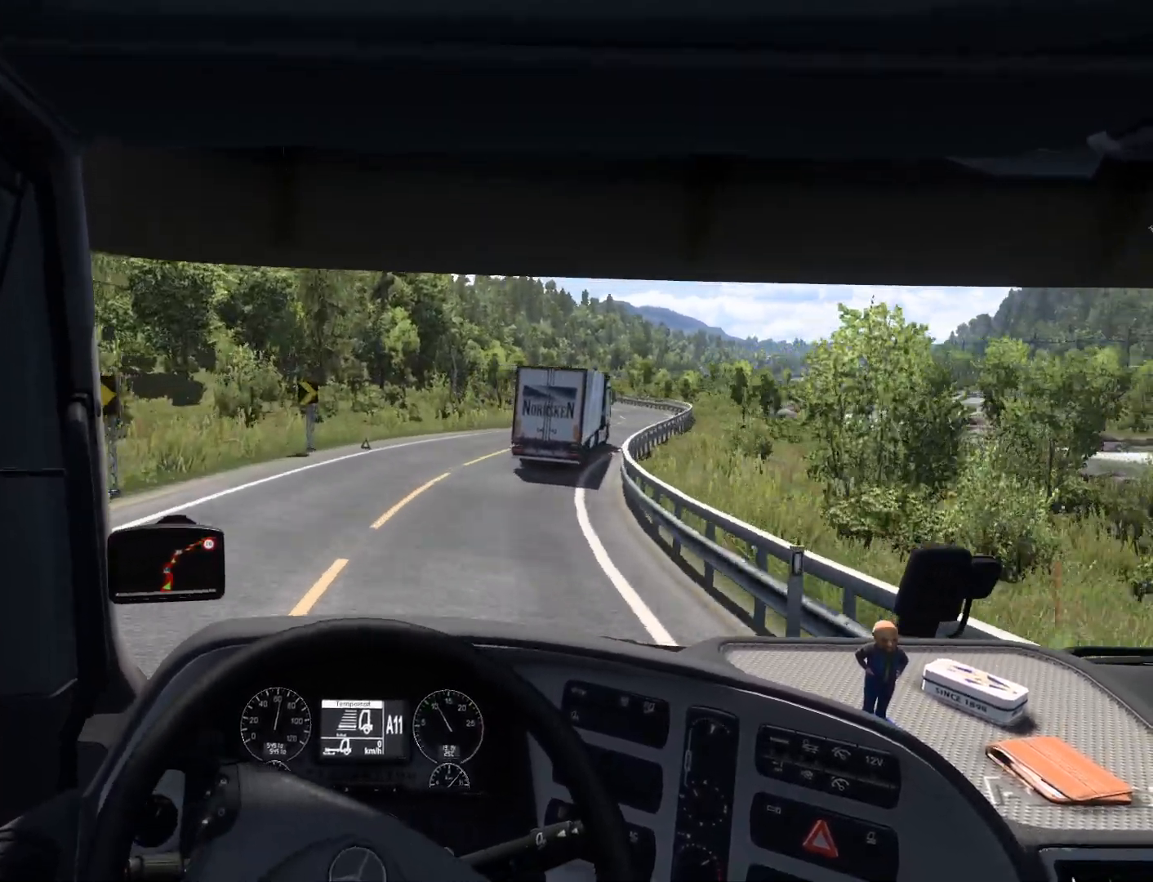
{"buttons": [], "left_stick": "right", "events": [[17, "L2", "up"]]}
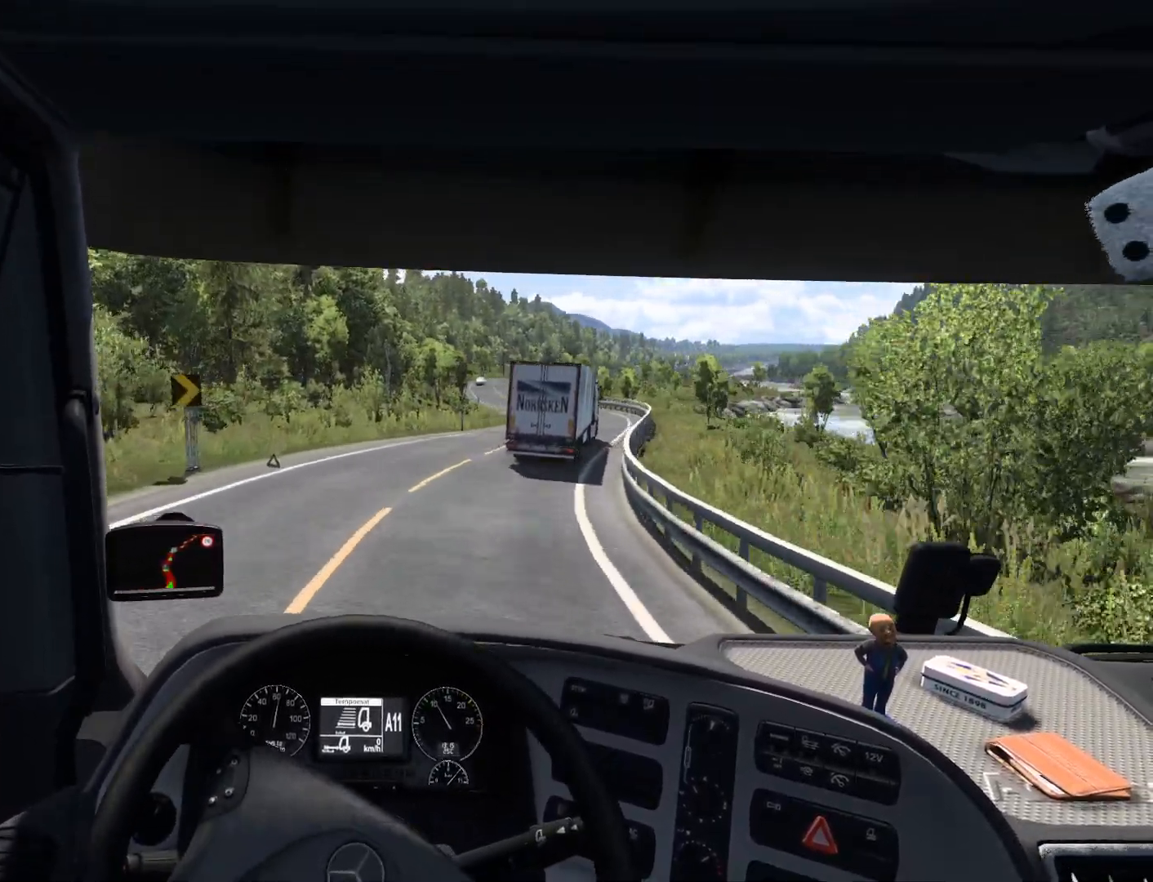
{"buttons": [], "left_stick": "center", "events": [[500, "left_stick", "center"]]}
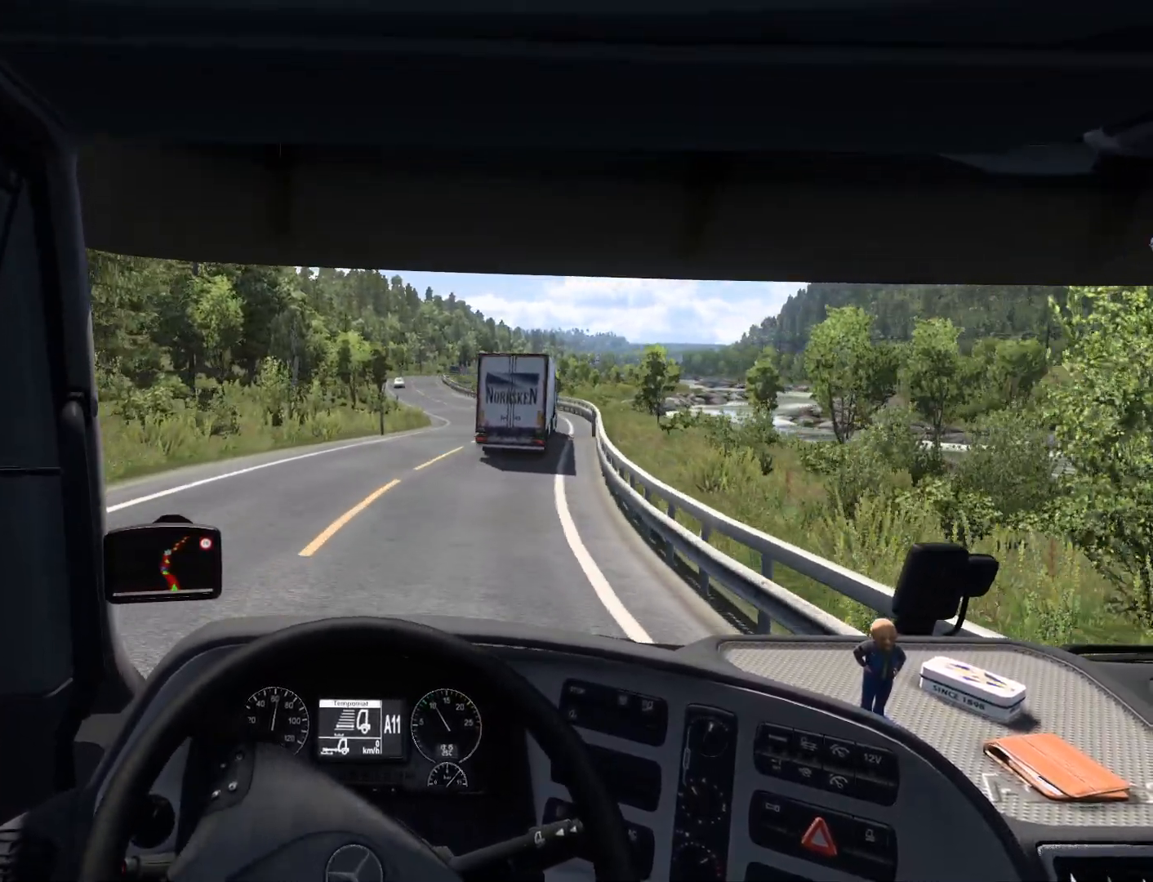
{"buttons": [], "left_stick": "right", "events": [[200, "left_stick", "right"]]}
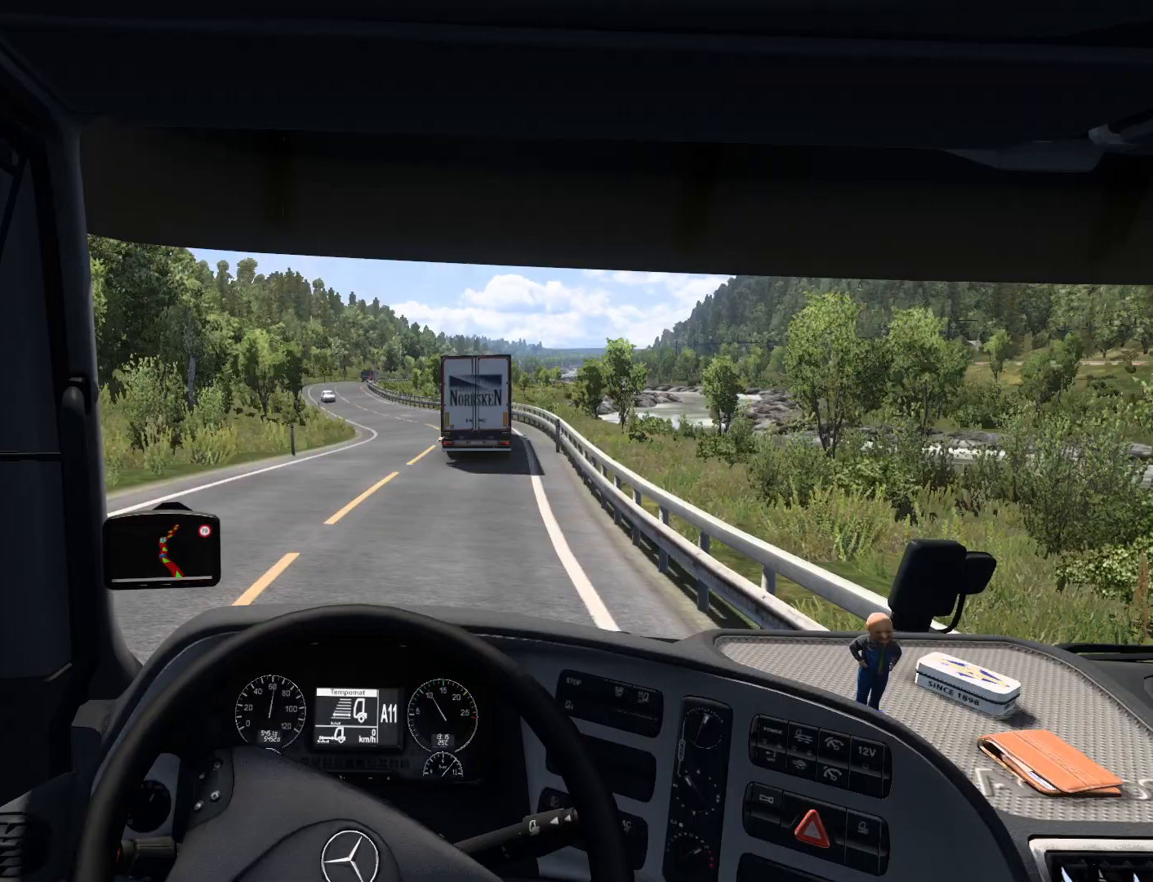
{"buttons": [], "left_stick": "right", "events": []}
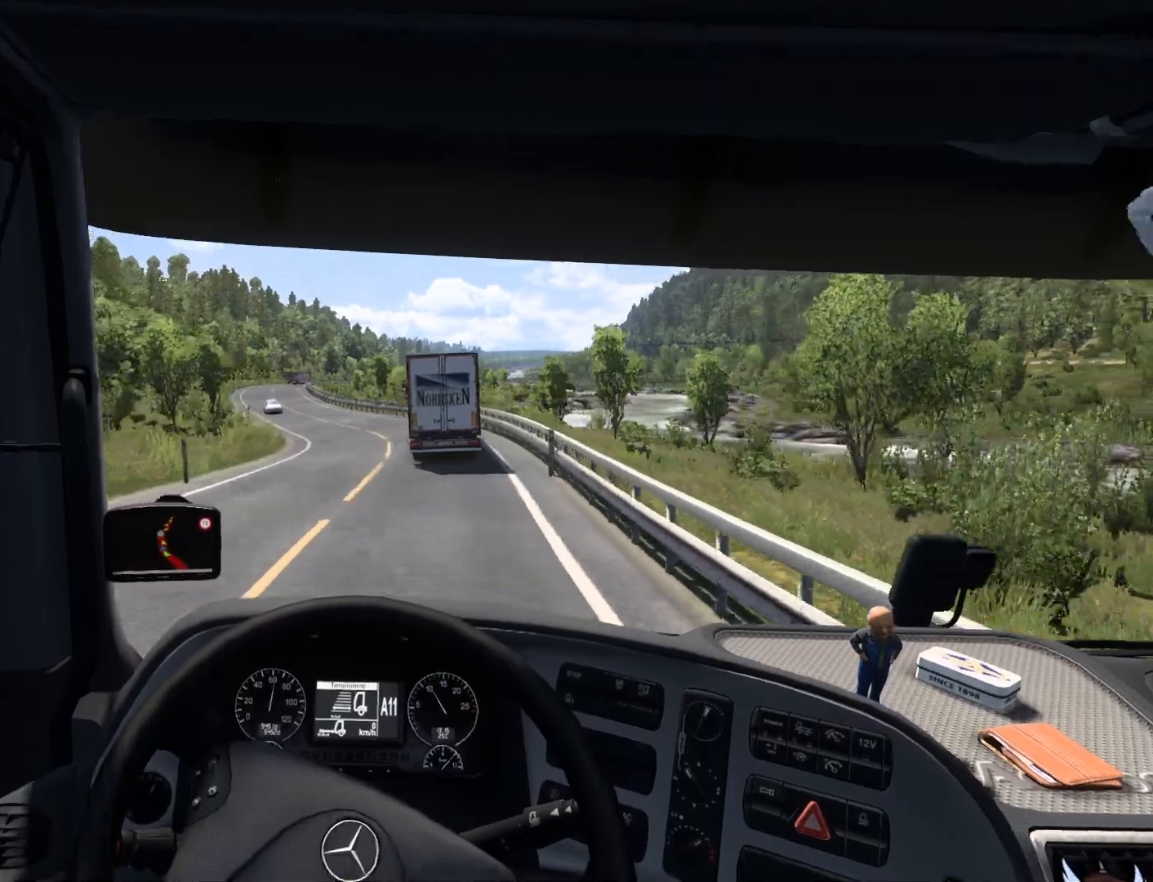
{"buttons": ["R2"], "left_stick": "center", "events": [[17, "left_stick", "center"], [33, "R2", "down"]]}
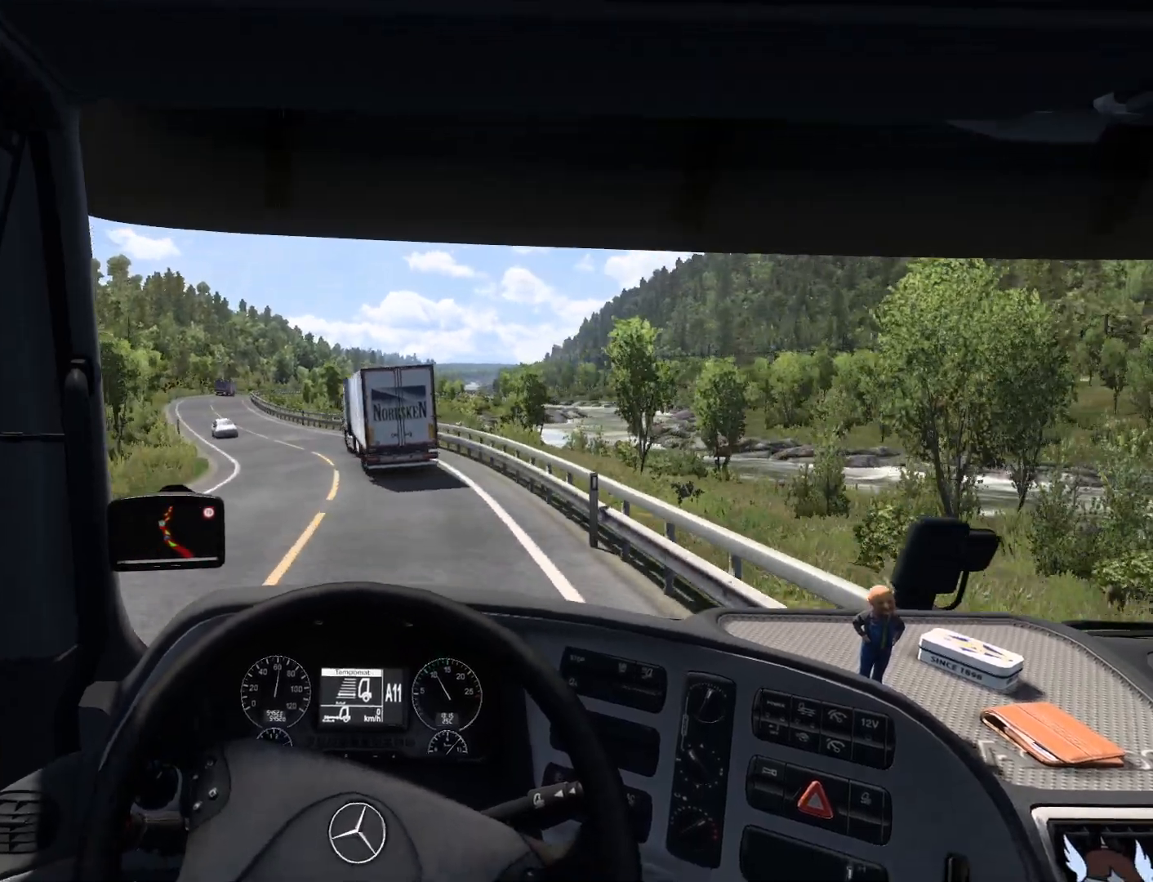
{"buttons": ["R2"], "left_stick": "center", "events": []}
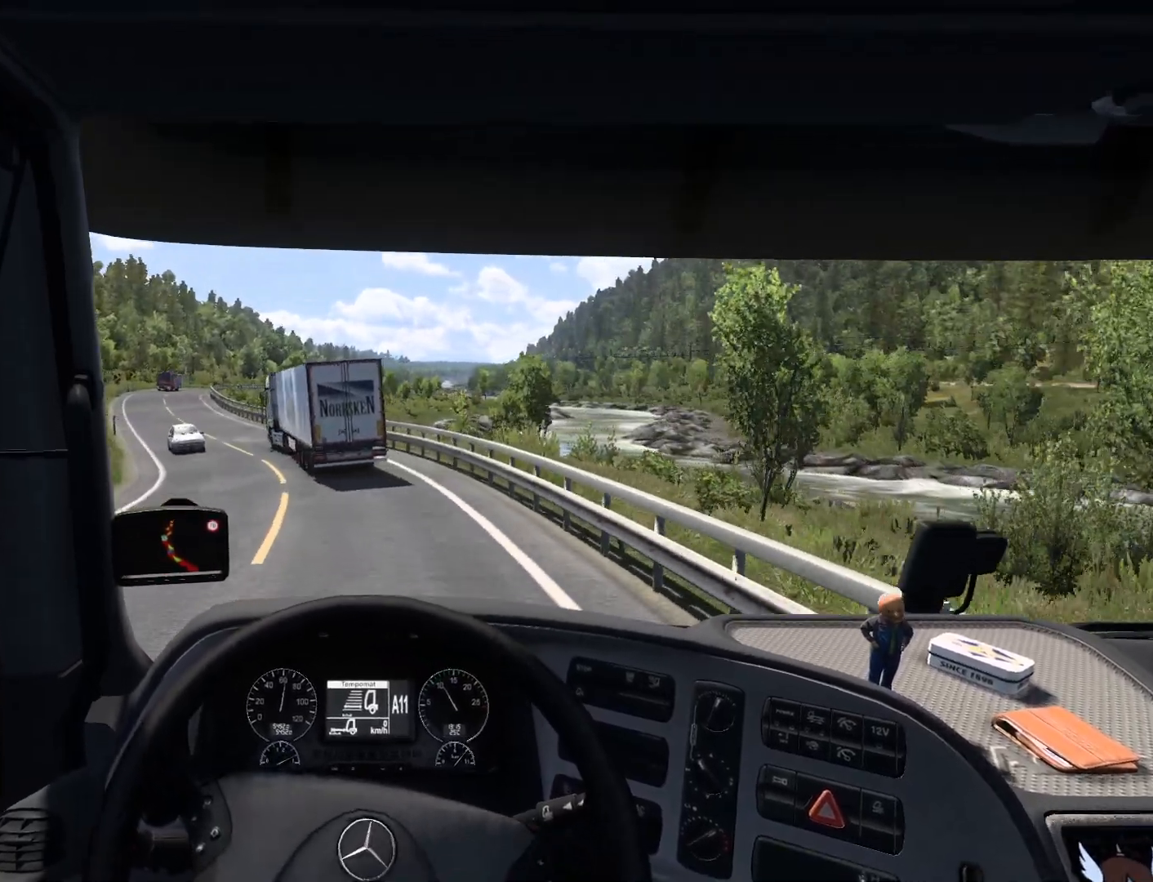
{"buttons": [], "left_stick": "left", "events": [[217, "R2", "up"], [350, "left_stick", "left"]]}
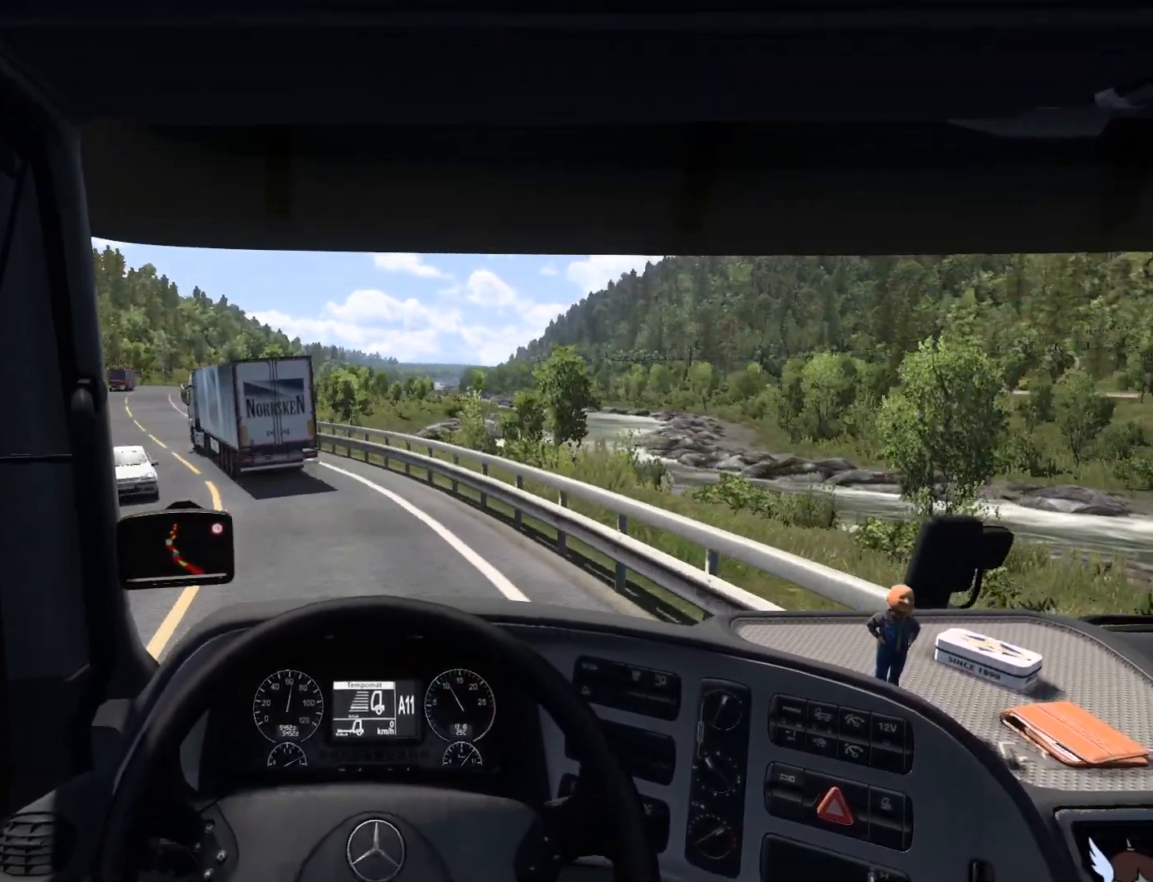
{"buttons": [], "left_stick": "left", "events": []}
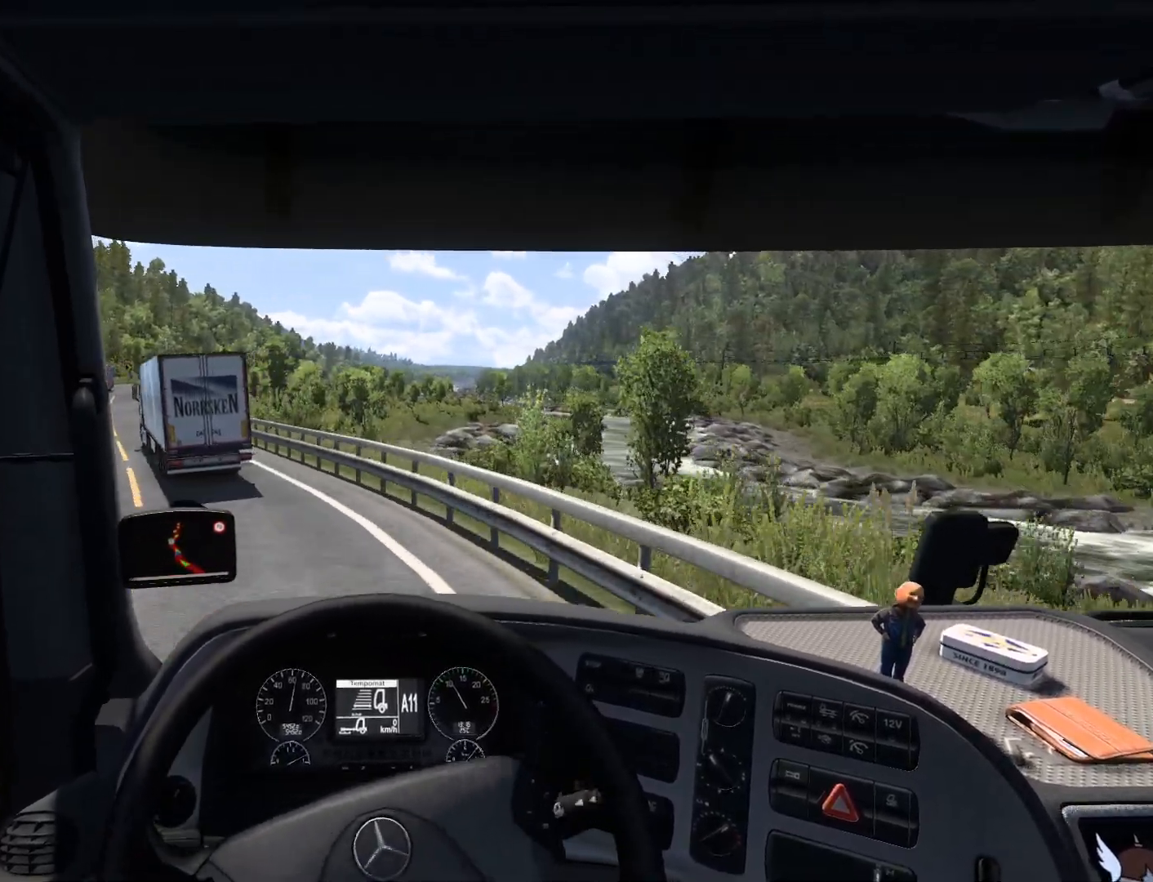
{"buttons": [], "left_stick": "left", "events": []}